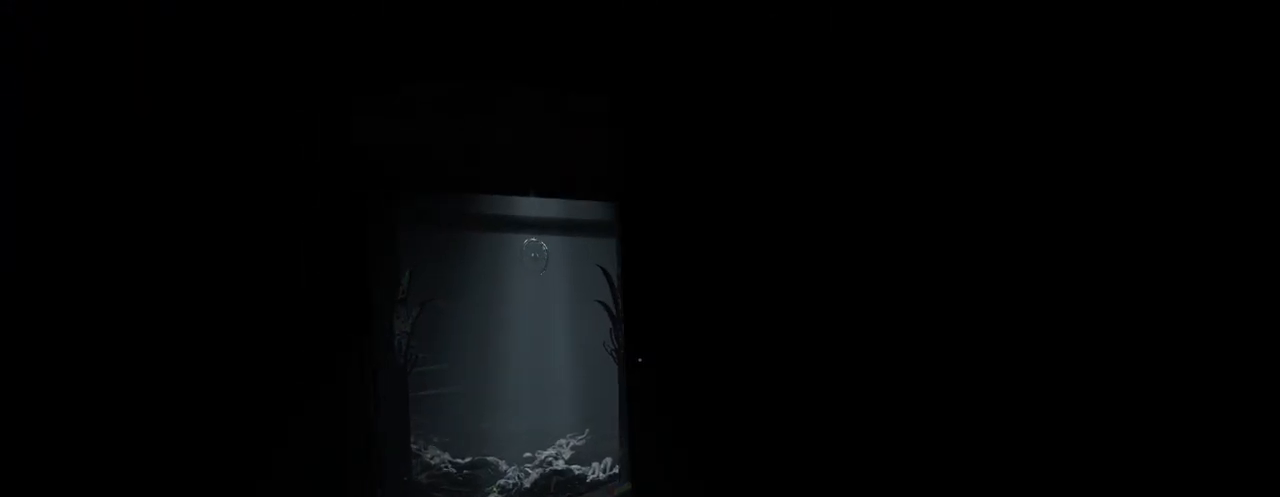
Gameplay with keyboard and mouse; each line is a JSON object with the keys and mouse buttons held at the frame after it. "events" lists presses ("down") and releases ("up") of "1", "2", "3", "4", "5", "a", "alt", "c", "caps_lock", "ctrl", "d", "e", "f", "g", "q", "r", "s", "shift", "space", "t", "tab", "v", "w", "x", "z", "mouse_left", "mouse_wheel" and "mouse_right" between this image and that frame as [ms after this image, input, new state], when the widget could be followed in between. "mouse_left", "mouse_wheel", "mouse_right" = the "left", "wheel", "right" buttons of the "mouse" list. No other keys are recorded. "wheel" means that the mouse wheel is clicked or scrolled. "mouse_move" is the direction in which the mouse moves at that frame (one of eight, or "still"), when it could be read.
{"keys": ["shift", "space", "w"], "mouse": [], "mouse_move": "still", "events": [[317, "space", "down"]]}
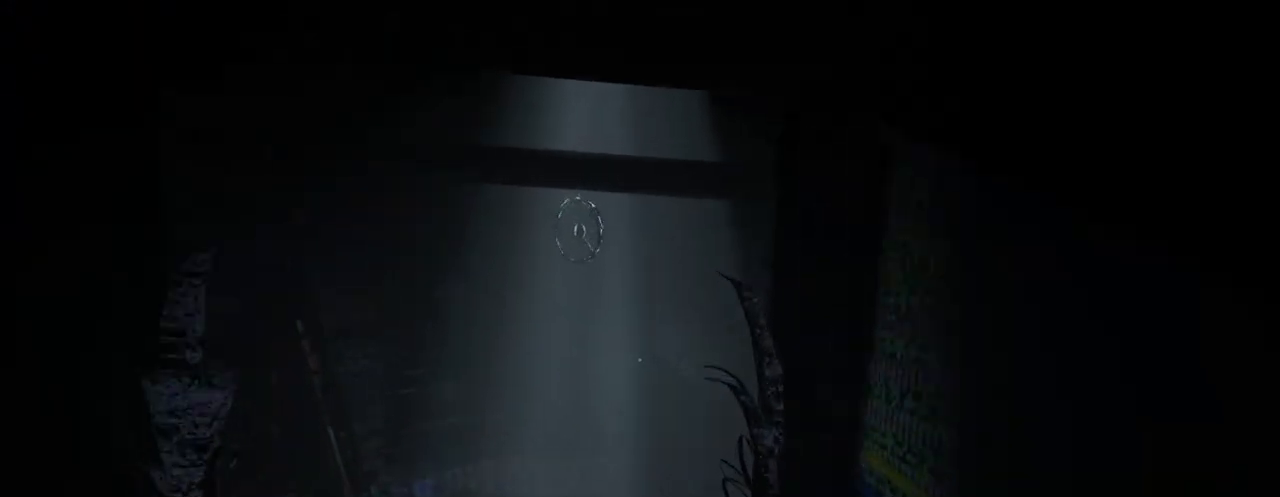
{"keys": ["shift", "space", "w"], "mouse": [], "mouse_move": "right", "events": [[17, "space", "up"], [483, "space", "down"]]}
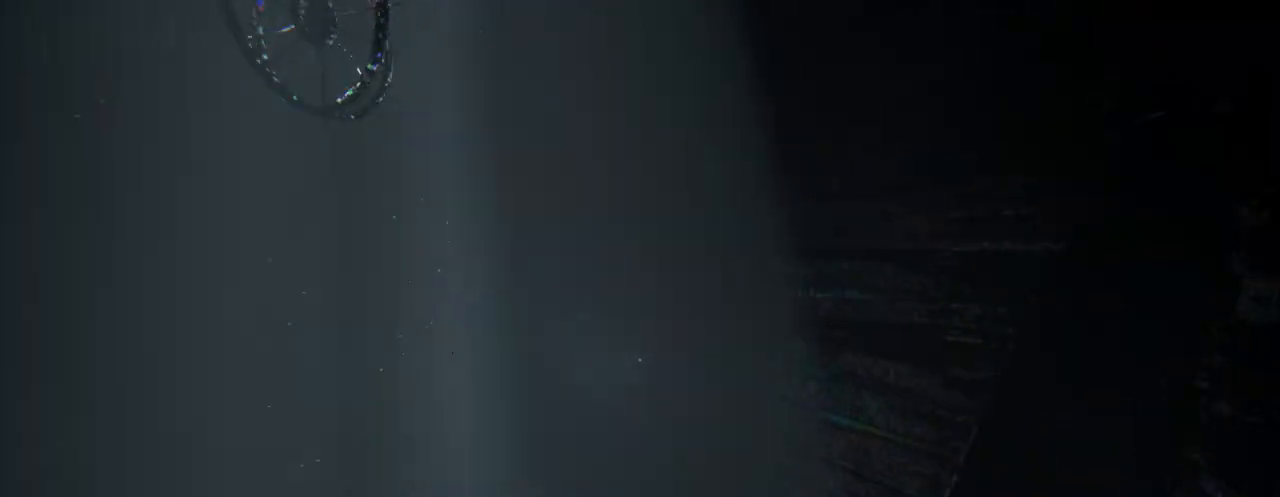
{"keys": ["shift", "w"], "mouse": [], "mouse_move": "up-left", "events": [[67, "space", "up"], [167, "mouse_right", "down"], [317, "mouse_right", "up"]]}
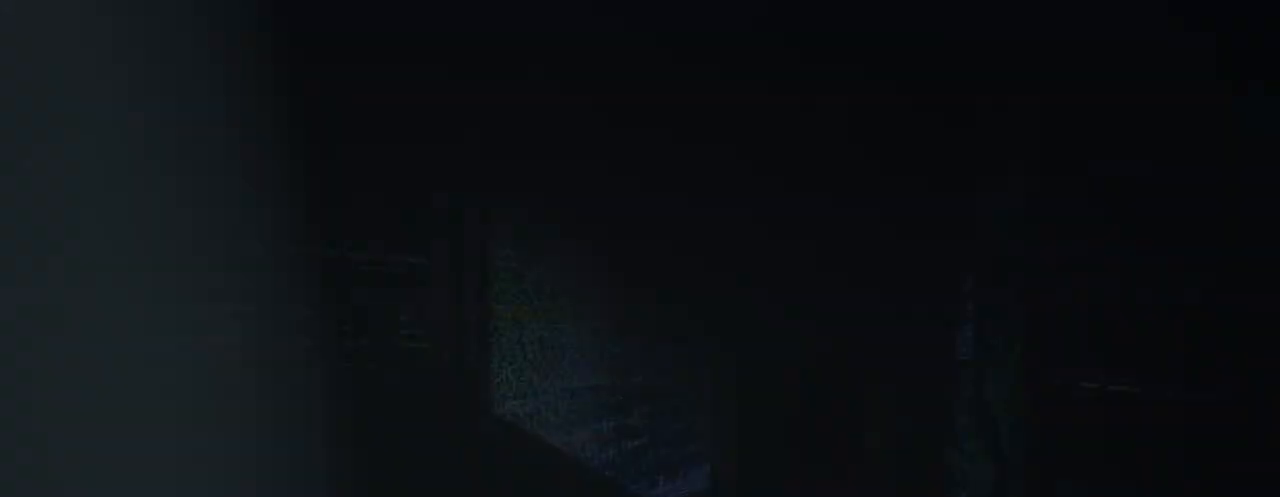
{"keys": ["shift", "w"], "mouse": [], "mouse_move": "still", "events": [[233, "space", "down"], [367, "space", "up"]]}
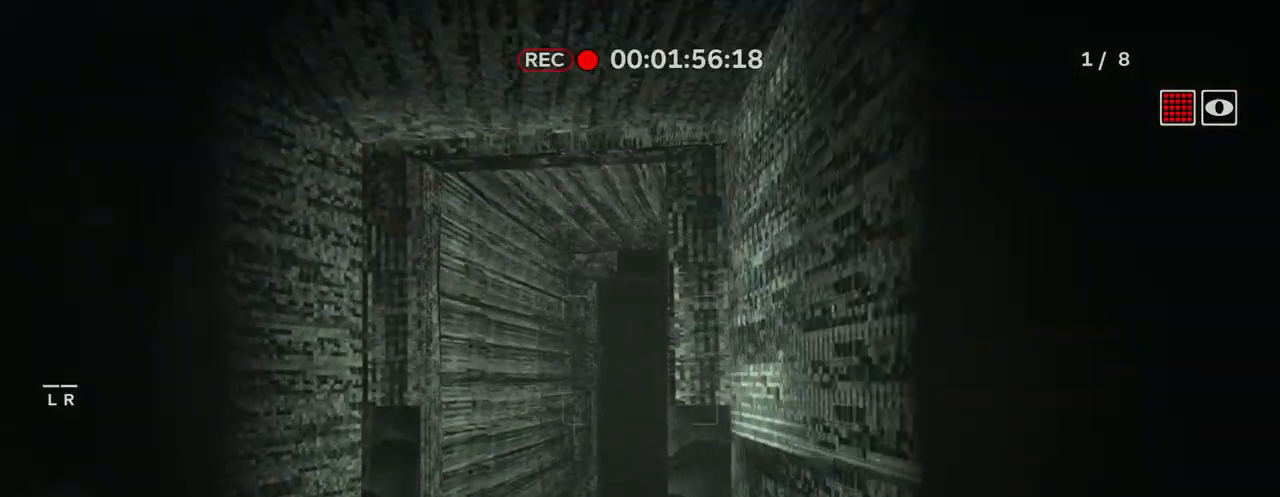
{"keys": ["shift", "w"], "mouse": [], "mouse_move": "still", "events": [[300, "space", "down"], [483, "space", "up"]]}
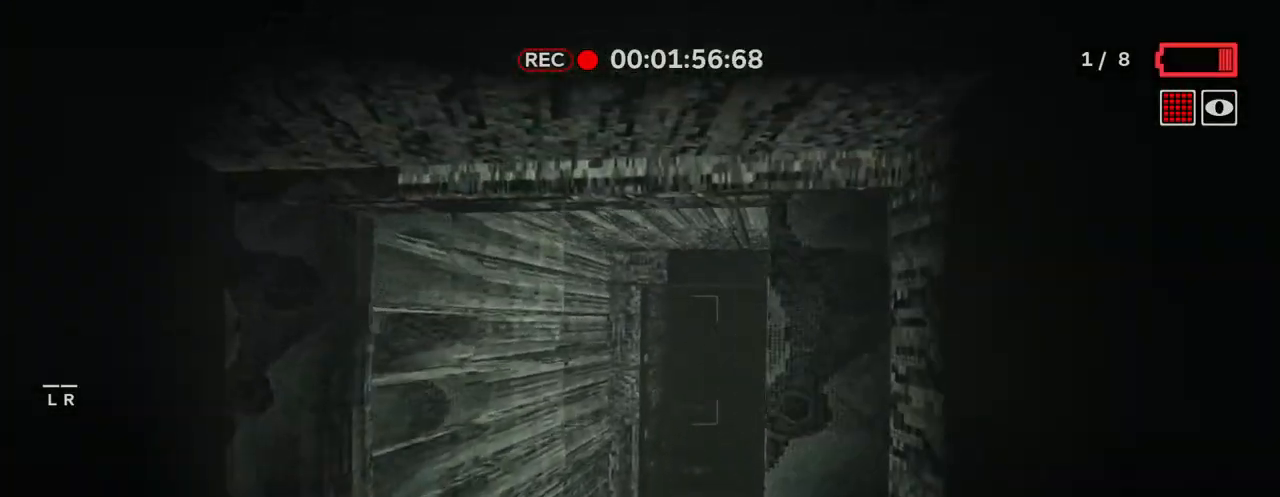
{"keys": ["shift", "space", "w"], "mouse": [], "mouse_move": "right", "events": [[450, "space", "down"]]}
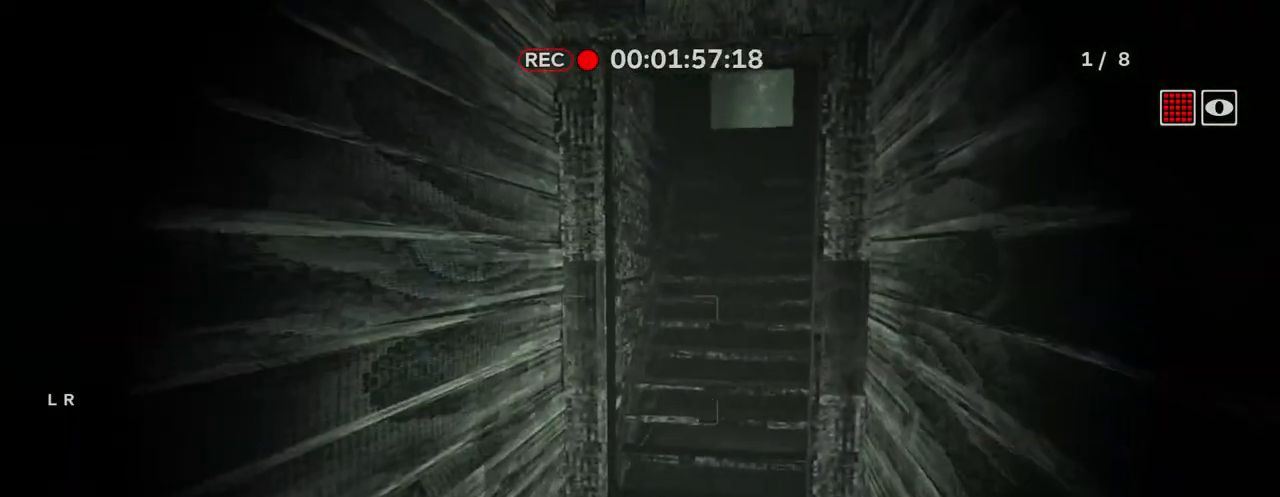
{"keys": ["shift", "space", "w"], "mouse": [], "mouse_move": "still", "events": [[83, "space", "up"], [317, "space", "down"]]}
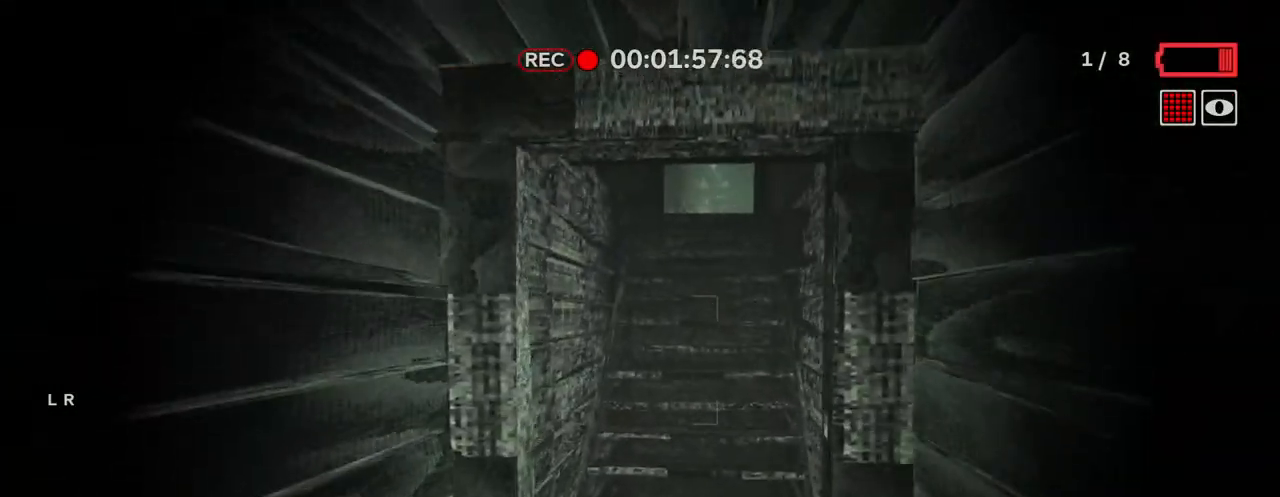
{"keys": ["shift", "space", "w"], "mouse": [], "mouse_move": "still", "events": [[17, "space", "up"], [433, "space", "down"]]}
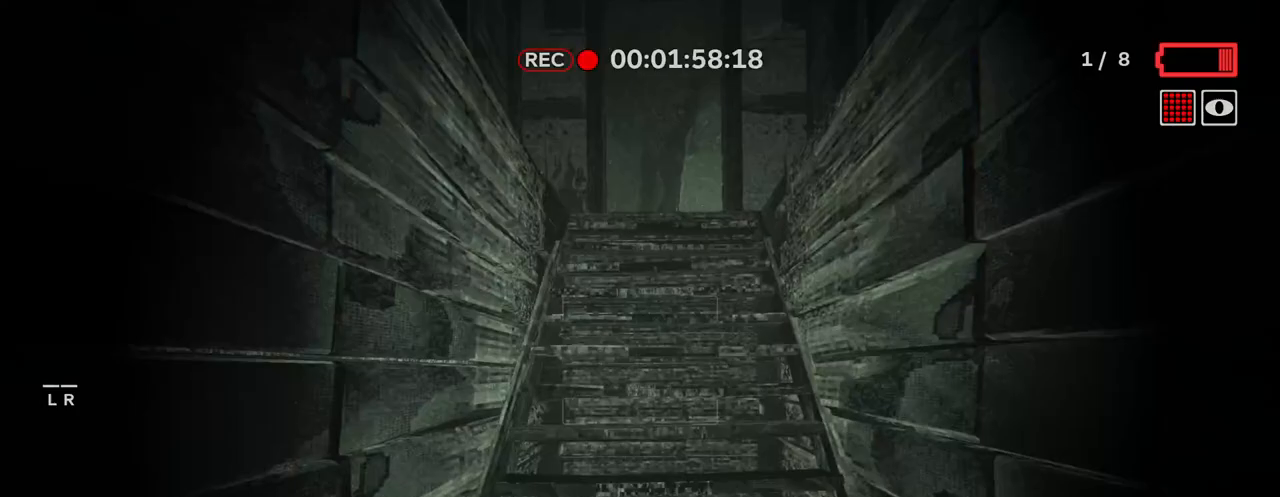
{"keys": ["shift", "w"], "mouse": [], "mouse_move": "still", "events": [[83, "space", "up"]]}
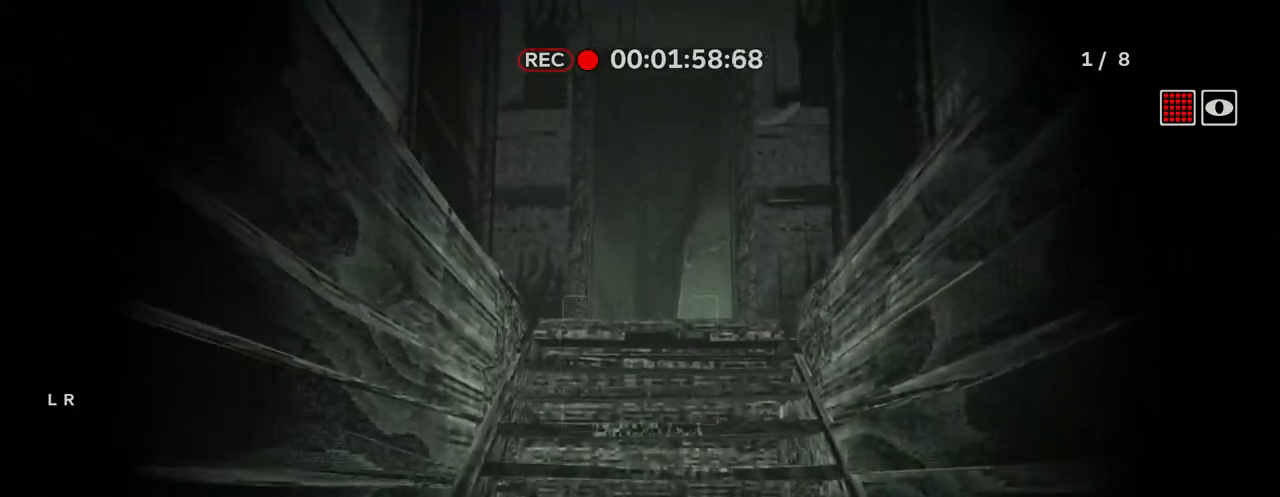
{"keys": ["shift", "w"], "mouse": [], "mouse_move": "still", "events": []}
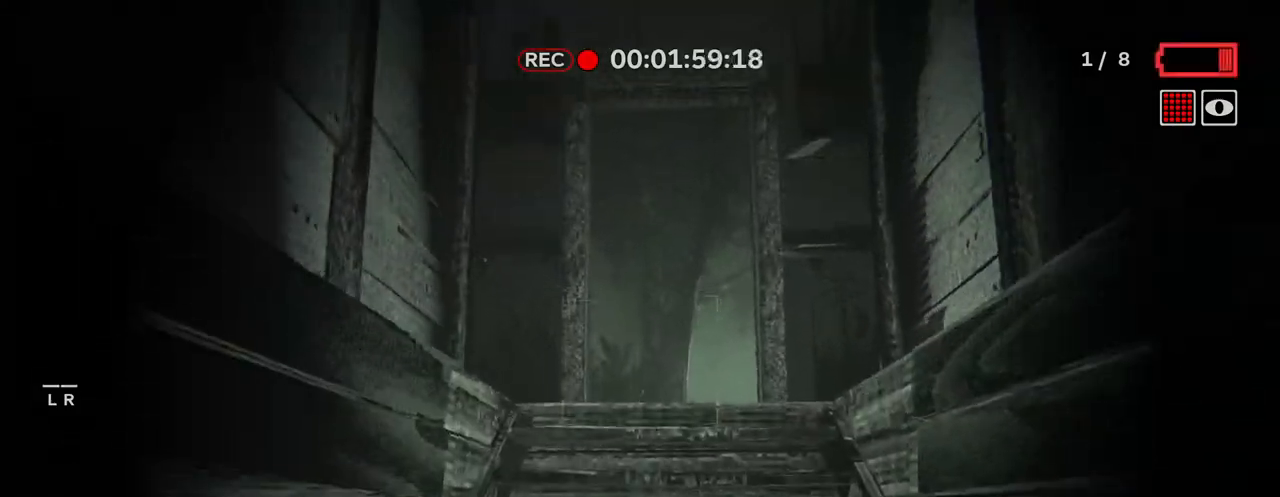
{"keys": ["shift", "w"], "mouse": [], "mouse_move": "still", "events": []}
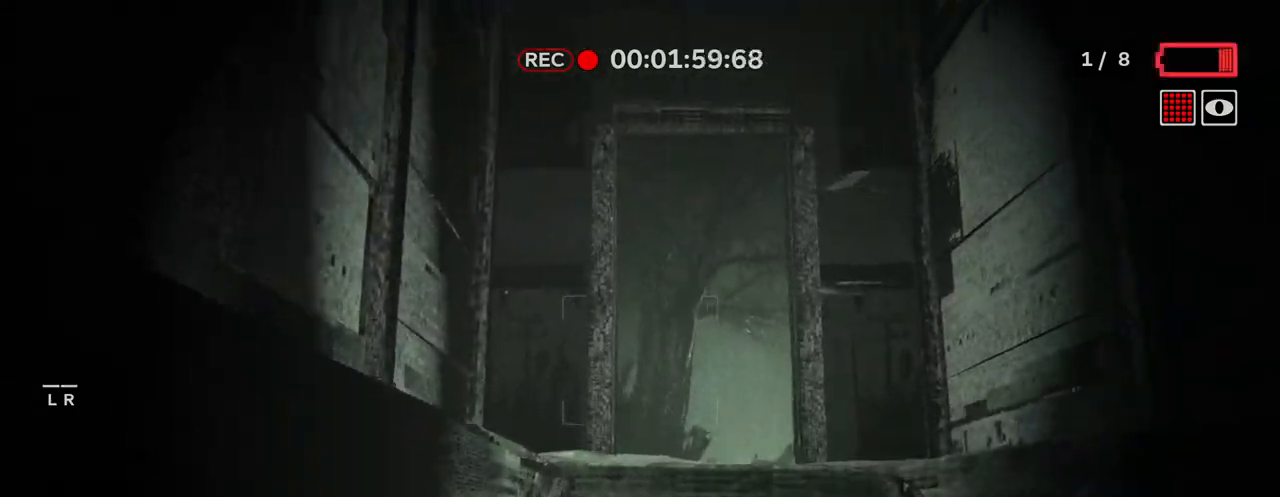
{"keys": ["shift", "w"], "mouse": [], "mouse_move": "still", "events": []}
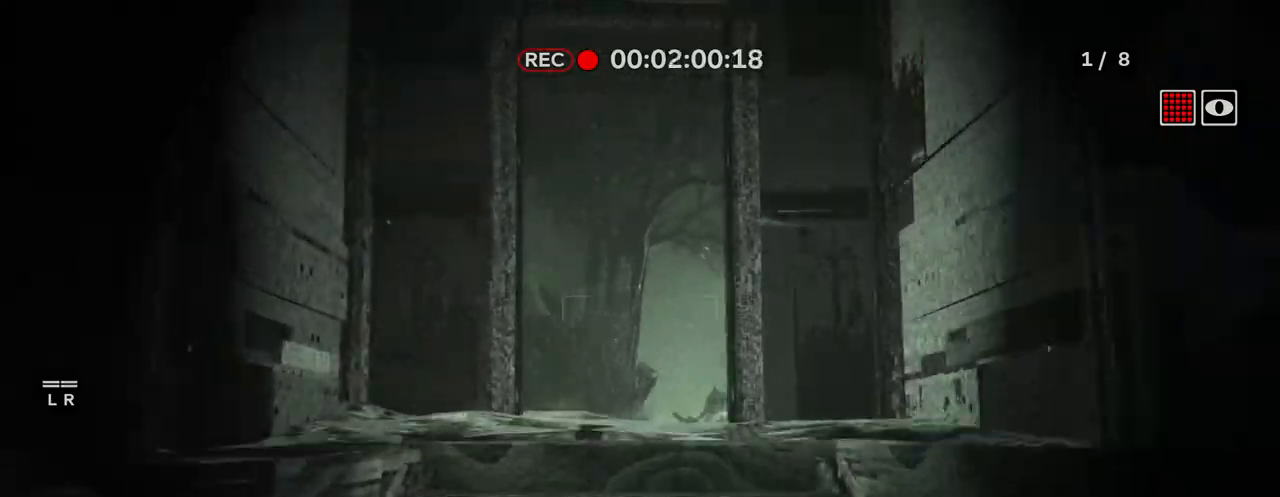
{"keys": ["shift", "w"], "mouse": [], "mouse_move": "down", "events": []}
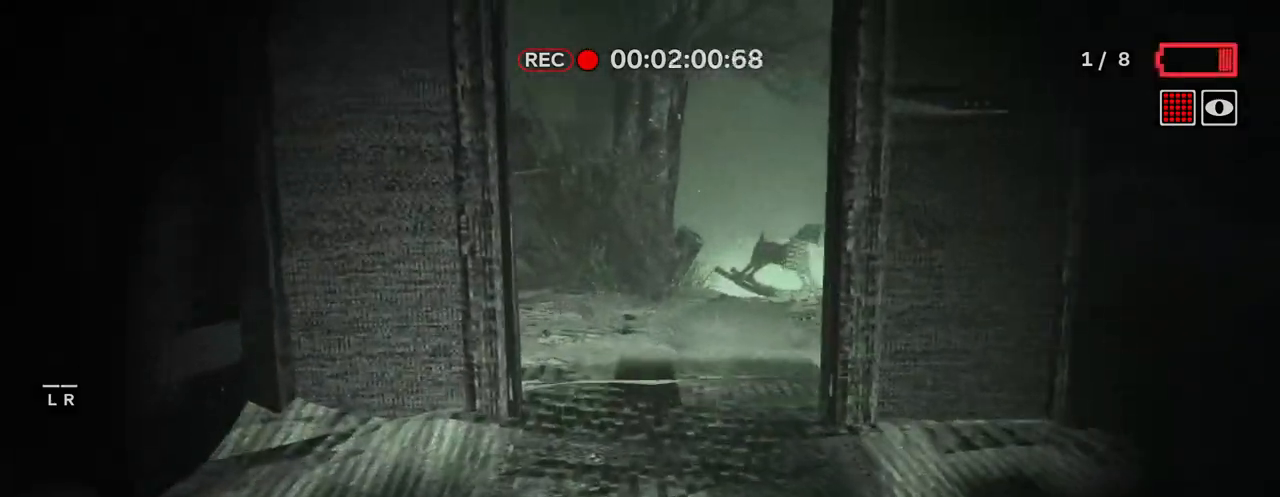
{"keys": ["shift", "w"], "mouse": [], "mouse_move": "still", "events": []}
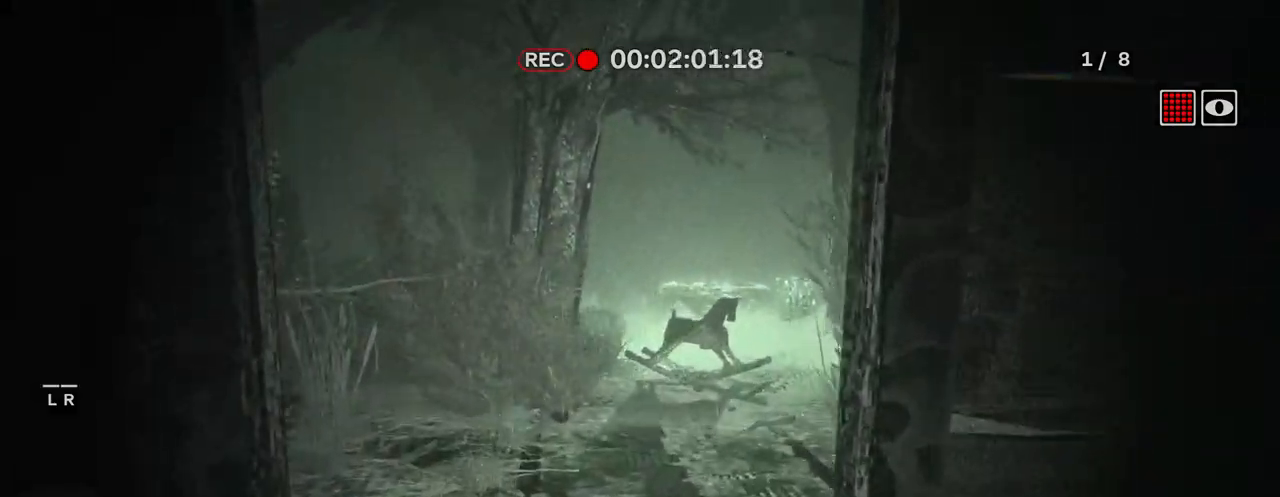
{"keys": ["shift", "w"], "mouse": [], "mouse_move": "right", "events": []}
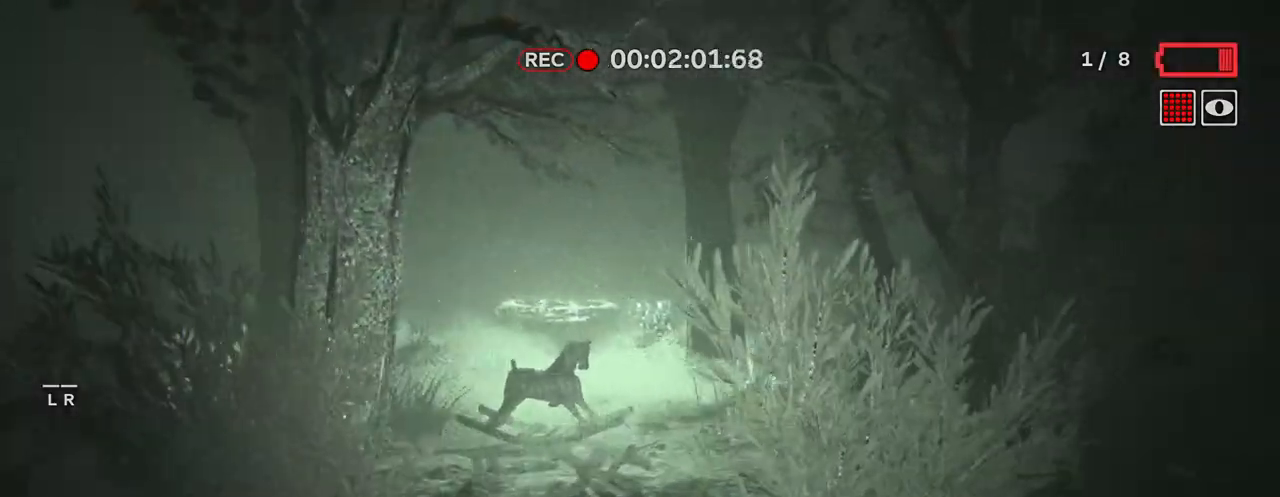
{"keys": ["shift", "w"], "mouse": [], "mouse_move": "still", "events": [[317, "space", "down"], [467, "space", "up"]]}
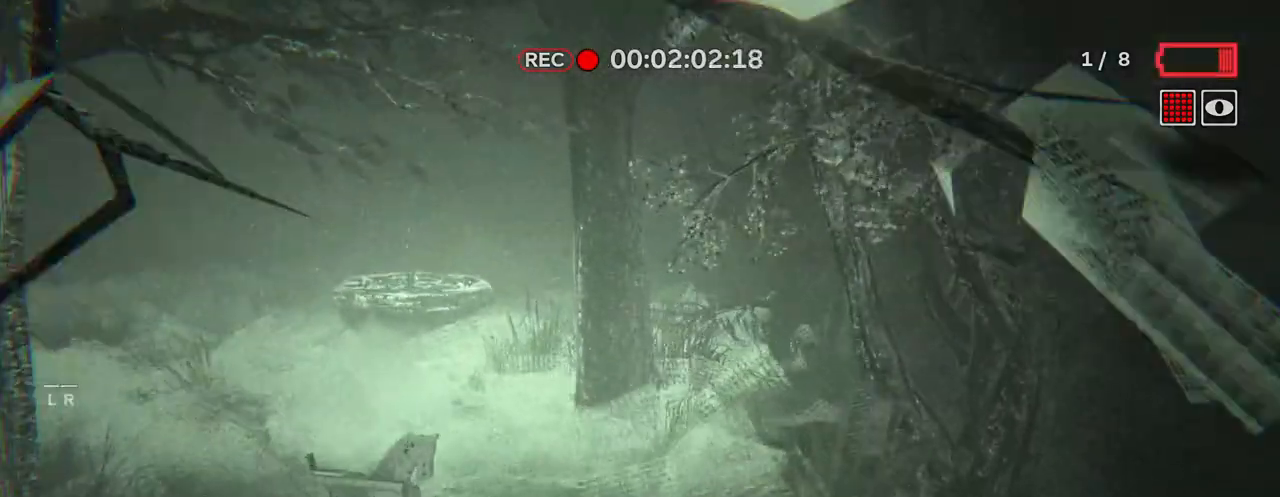
{"keys": ["shift", "space", "w"], "mouse": [], "mouse_move": "left", "events": [[433, "space", "down"]]}
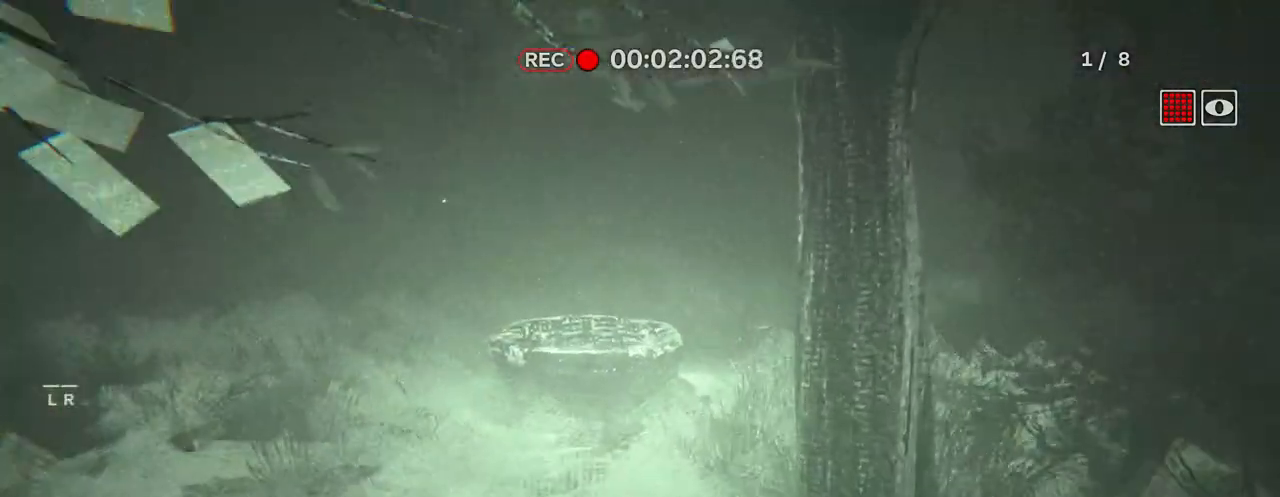
{"keys": ["shift", "space", "w"], "mouse": [], "mouse_move": "still", "events": [[33, "space", "up"], [450, "space", "down"]]}
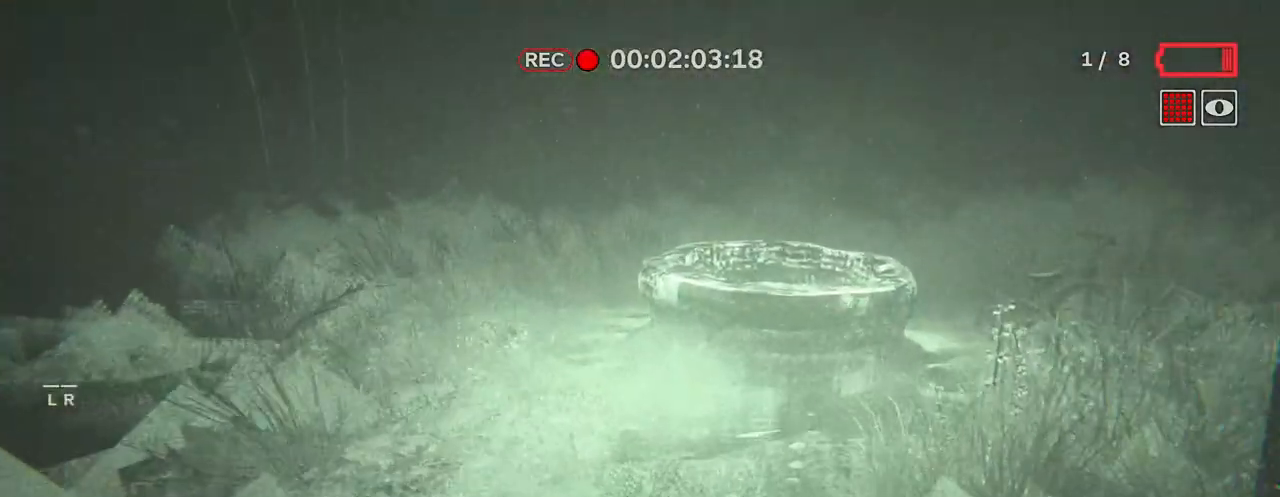
{"keys": ["shift", "space", "w"], "mouse": [], "mouse_move": "still", "events": [[83, "space", "up"], [133, "a", "down"], [283, "a", "up"], [367, "space", "down"]]}
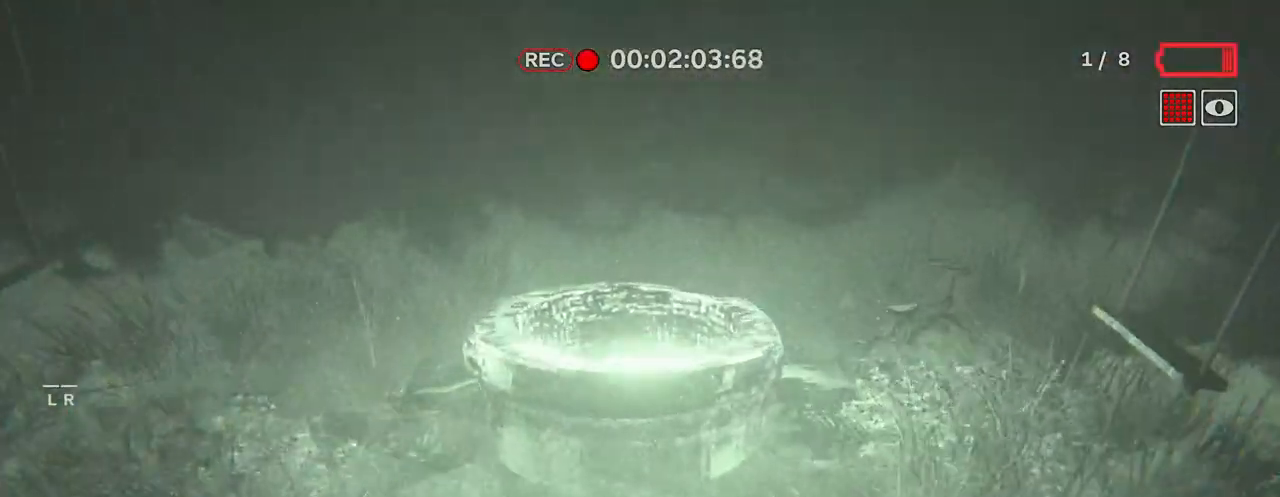
{"keys": ["shift", "space", "w"], "mouse": [], "mouse_move": "still", "events": [[17, "space", "up"], [433, "space", "down"]]}
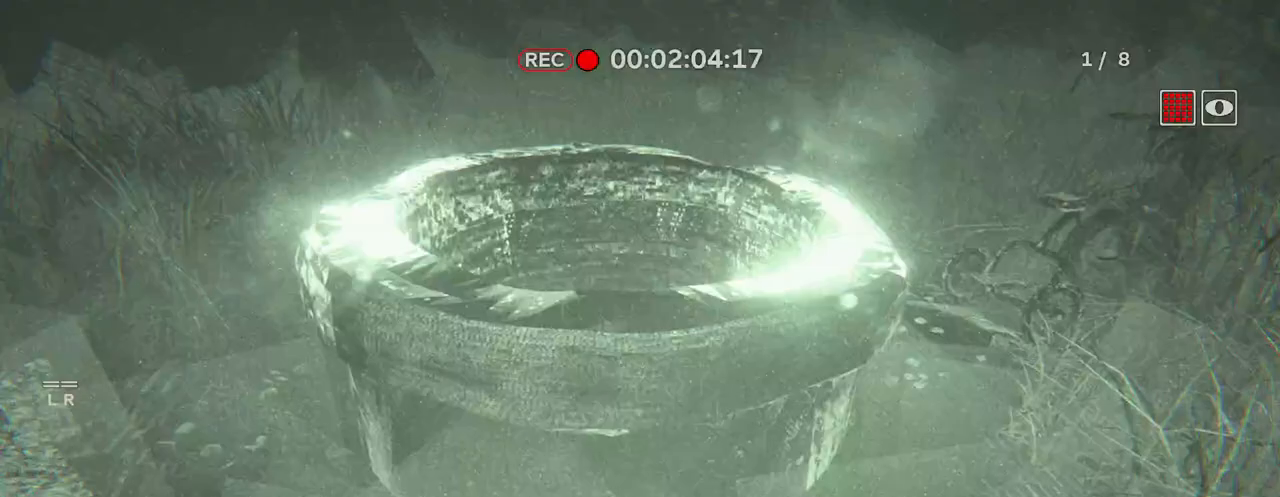
{"keys": ["shift", "w"], "mouse": ["left"], "mouse_move": "still", "events": [[67, "space", "up"], [300, "mouse_left", "down"], [350, "mouse_left", "up"], [500, "mouse_left", "down"]]}
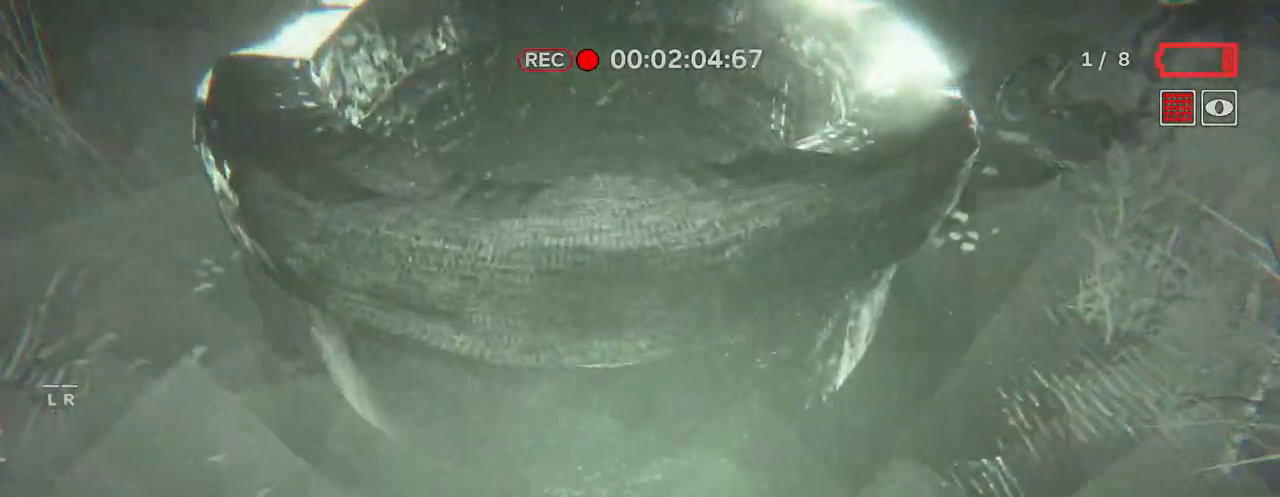
{"keys": ["shift", "w"], "mouse": ["left"], "mouse_move": "down", "events": [[33, "mouse_left", "up"], [133, "mouse_left", "down"], [233, "mouse_left", "up"], [317, "mouse_left", "down"], [417, "mouse_left", "up"], [467, "mouse_left", "down"]]}
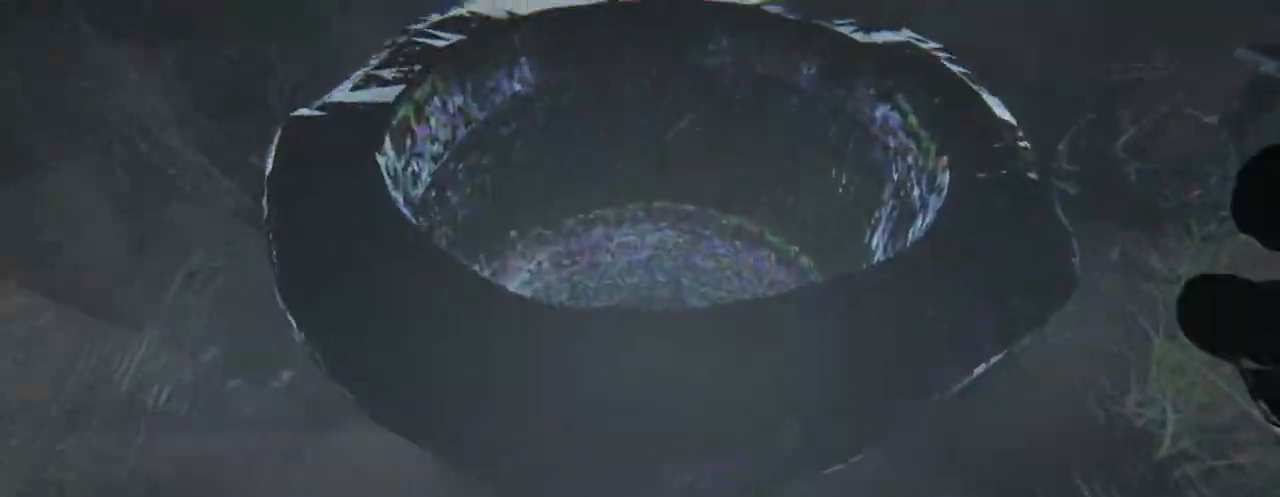
{"keys": [], "mouse": [], "mouse_move": "still", "events": [[50, "mouse_left", "up"], [100, "shift", "up"], [150, "w", "up"]]}
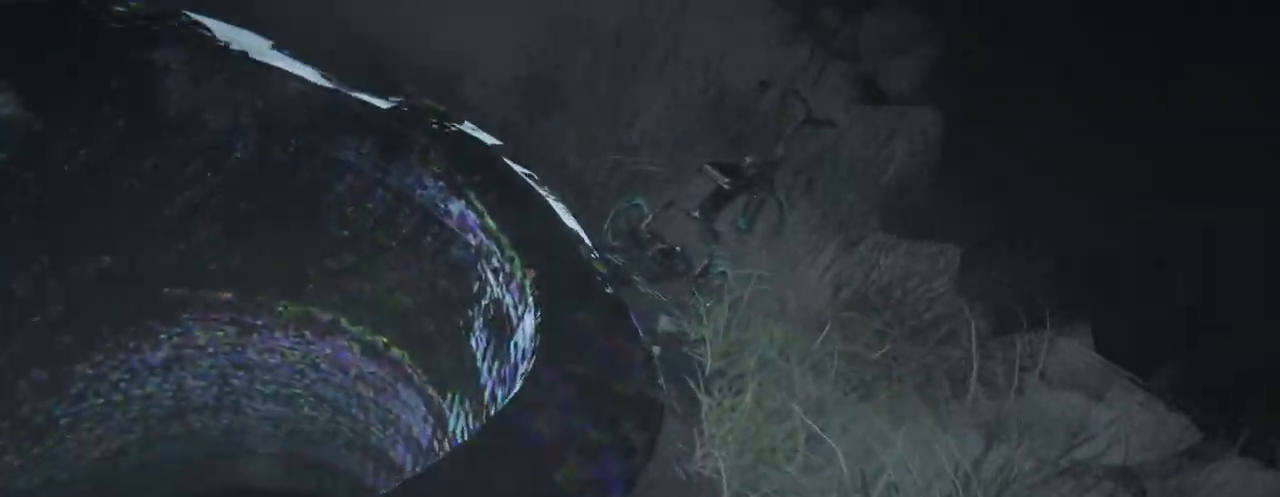
{"keys": [], "mouse": [], "mouse_move": "left", "events": []}
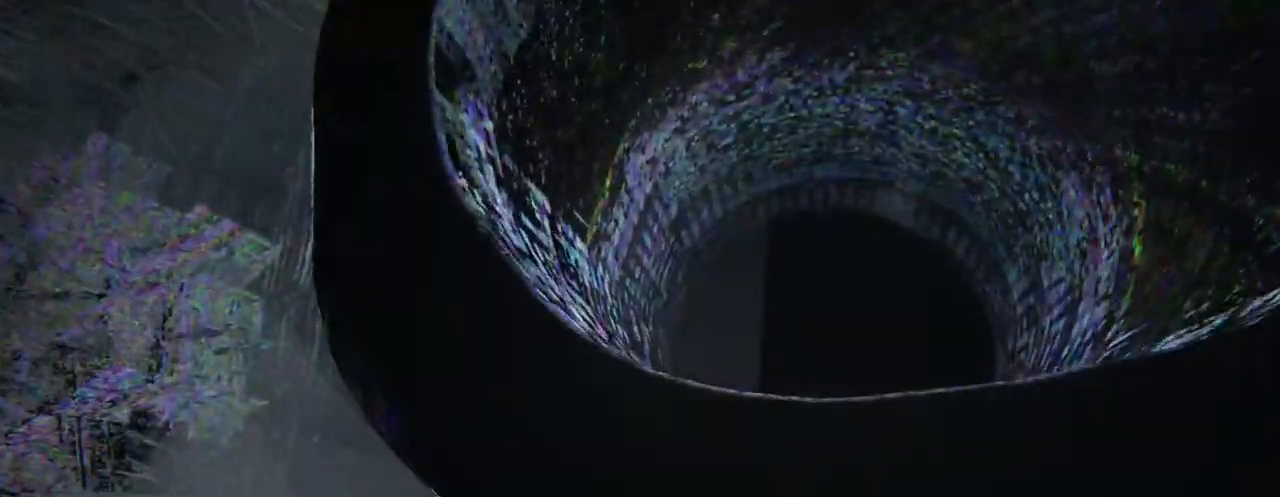
{"keys": [], "mouse": [], "mouse_move": "still", "events": []}
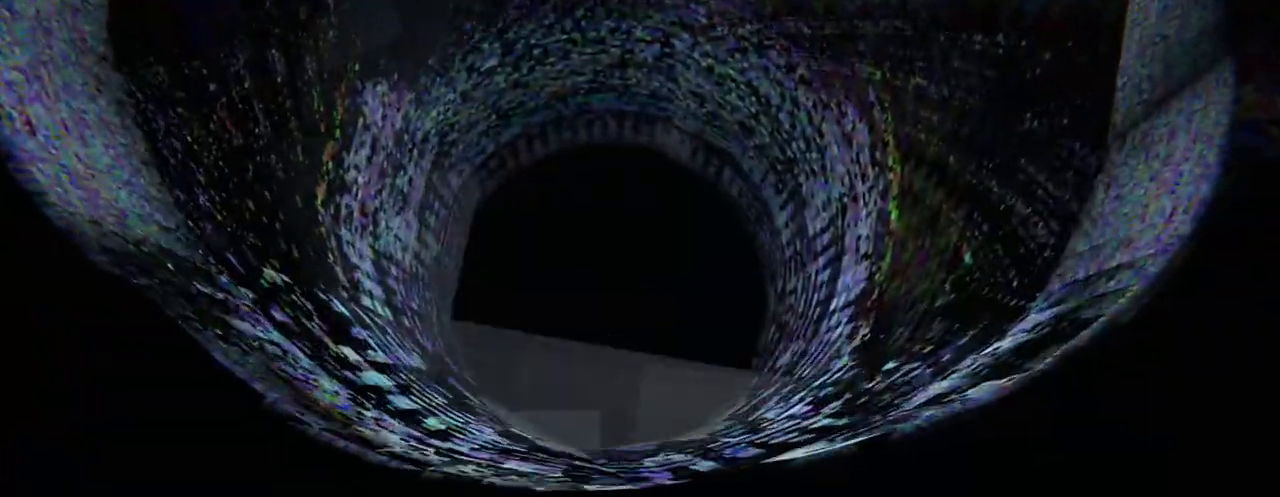
{"keys": [], "mouse": [], "mouse_move": "still", "events": []}
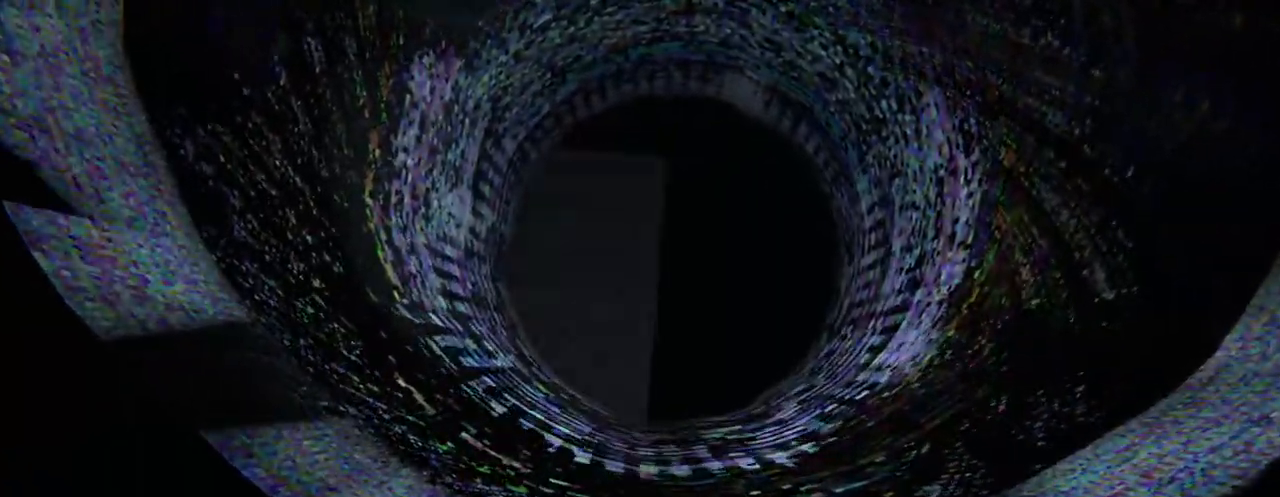
{"keys": [], "mouse": [], "mouse_move": "still", "events": []}
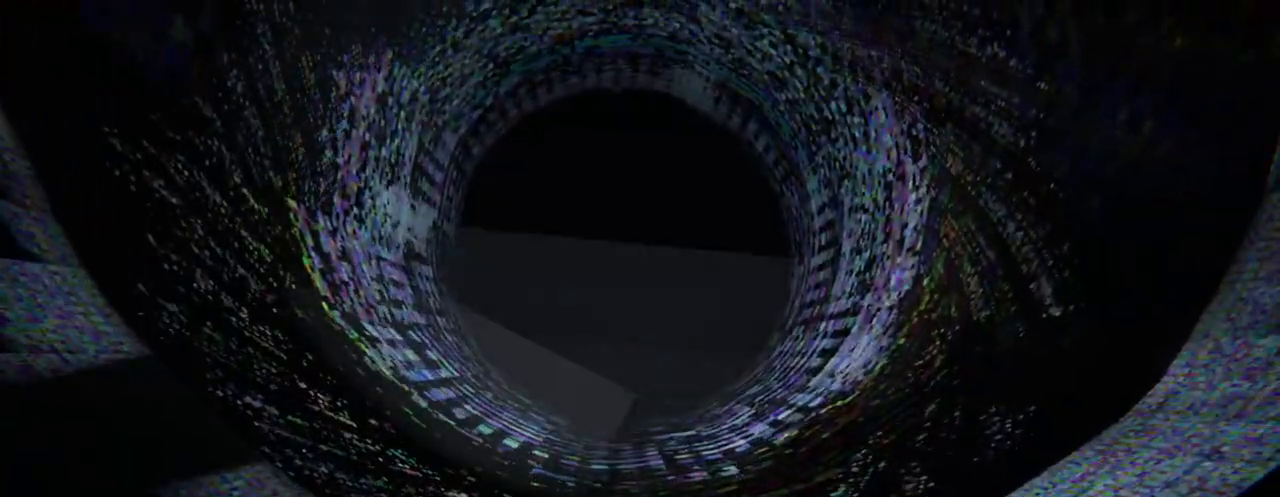
{"keys": [], "mouse": [], "mouse_move": "still", "events": []}
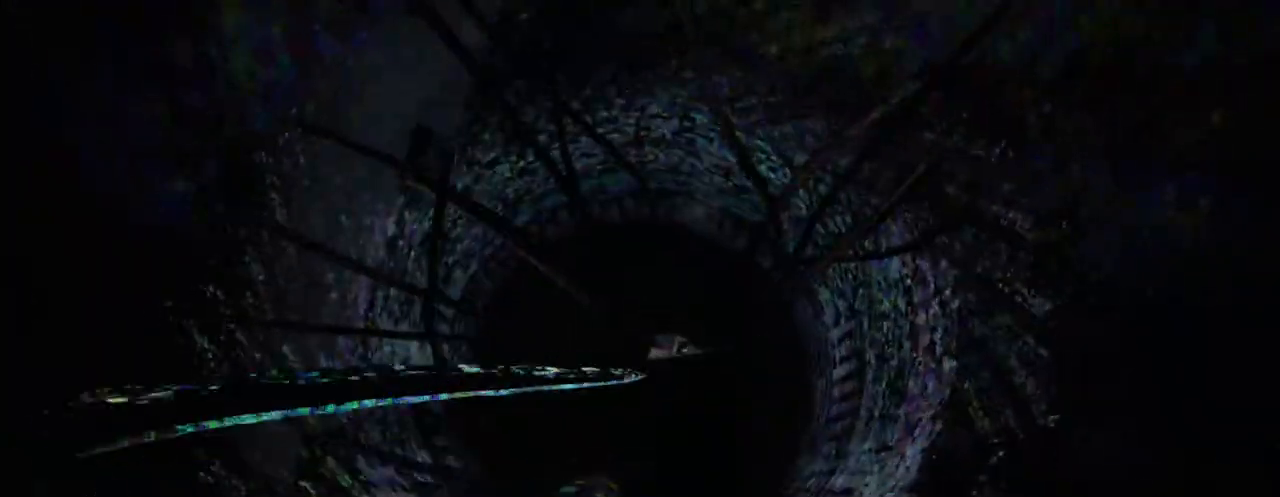
{"keys": [], "mouse": [], "mouse_move": "still", "events": []}
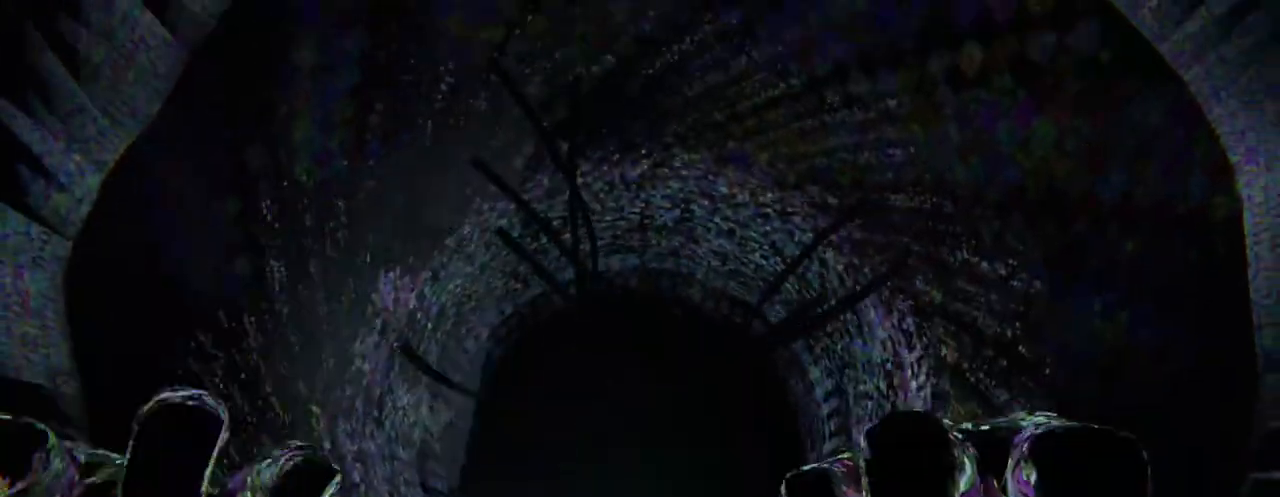
{"keys": [], "mouse": [], "mouse_move": "still", "events": []}
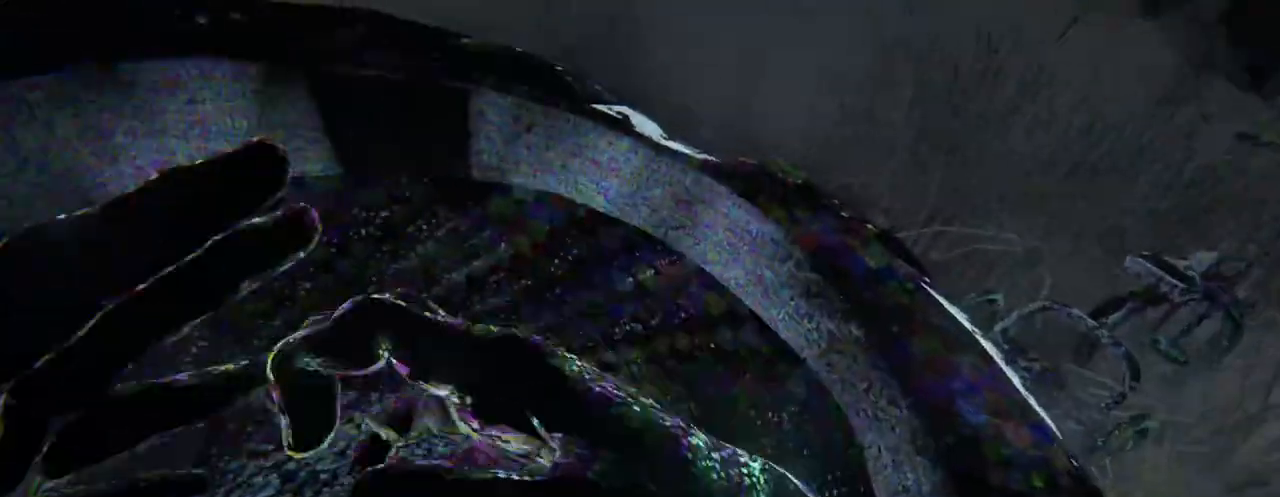
{"keys": [], "mouse": [], "mouse_move": "still", "events": []}